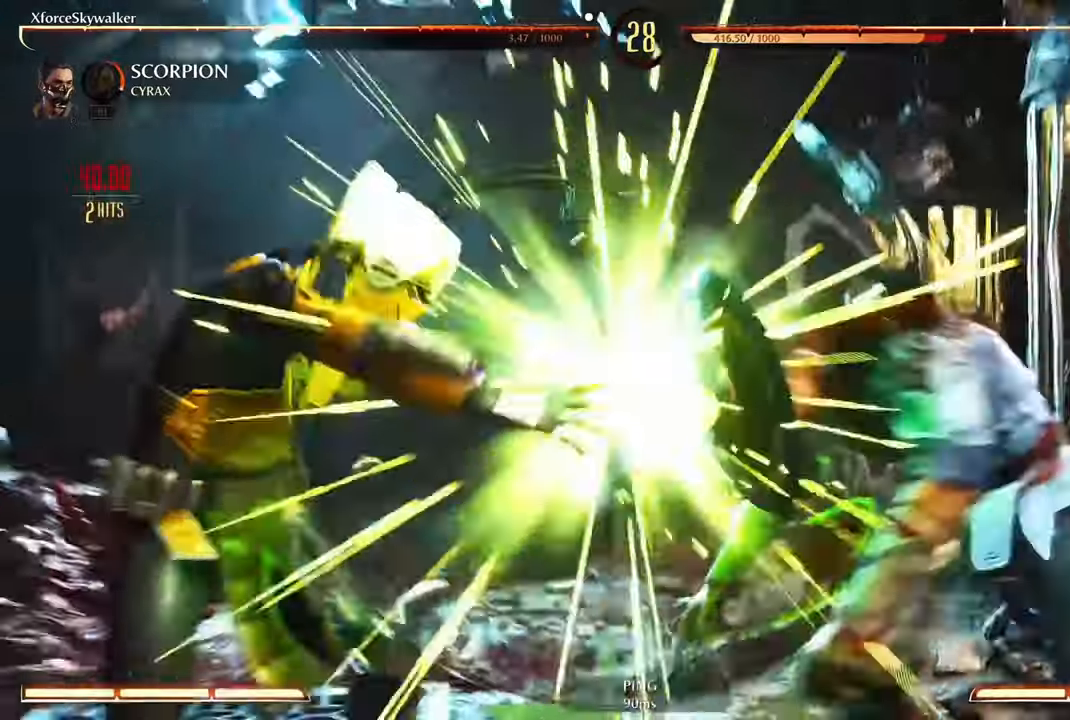
Gameplay with a controller (PlayStation layout); each line is a JSON object with the inputs held at the frame after it. "events" lists button and stick changes between this image and that frame as [ms after this image, input, new state], when the widget could be followed in between. Not read: left_stick.
{"buttons": [], "right_stick": "center", "events": []}
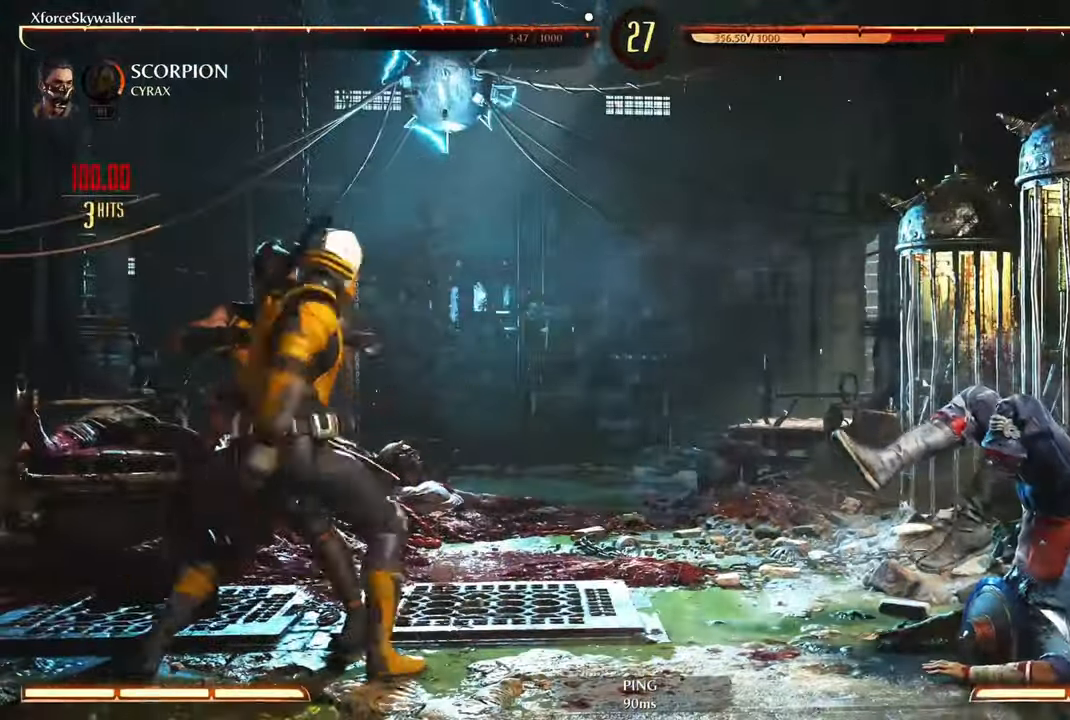
{"buttons": [], "right_stick": "center", "events": [[117, "DPAD_LEFT", "down"], [217, "DPAD_LEFT", "up"], [250, "DPAD_RIGHT", "down"], [367, "CROSS", "down"], [400, "DPAD_RIGHT", "up"], [433, "CROSS", "up"]]}
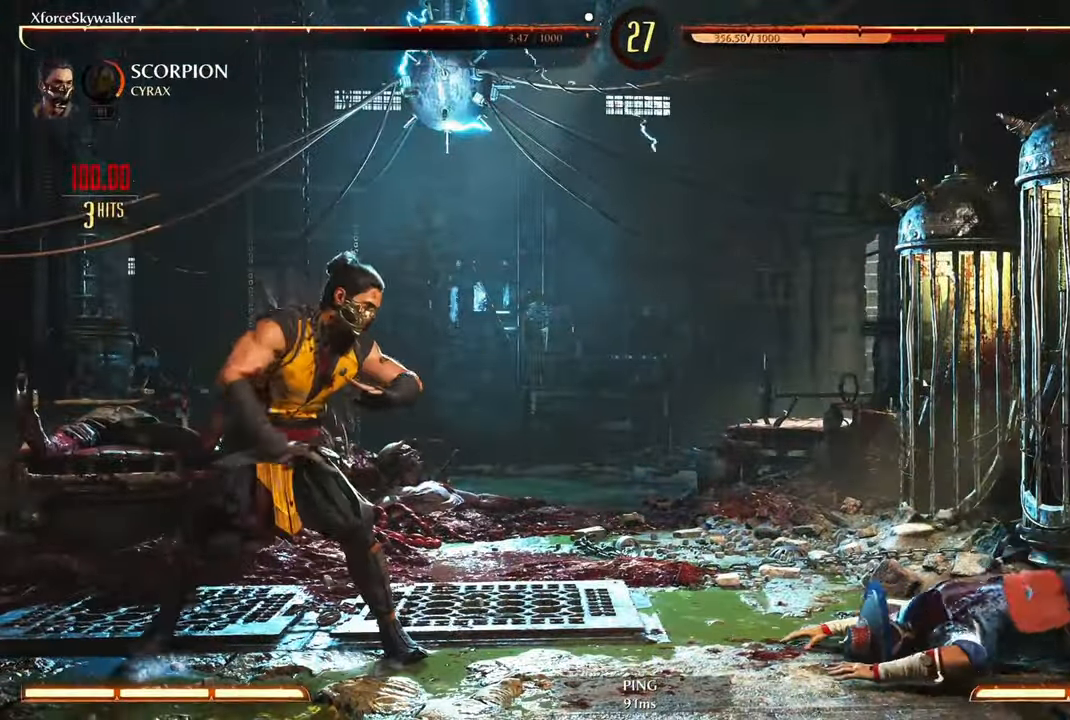
{"buttons": [], "right_stick": "center", "events": [[217, "DPAD_LEFT", "down"], [300, "DPAD_LEFT", "up"], [333, "DPAD_RIGHT", "down"], [417, "CIRCLE", "down"], [433, "DPAD_RIGHT", "up"], [483, "CIRCLE", "up"]]}
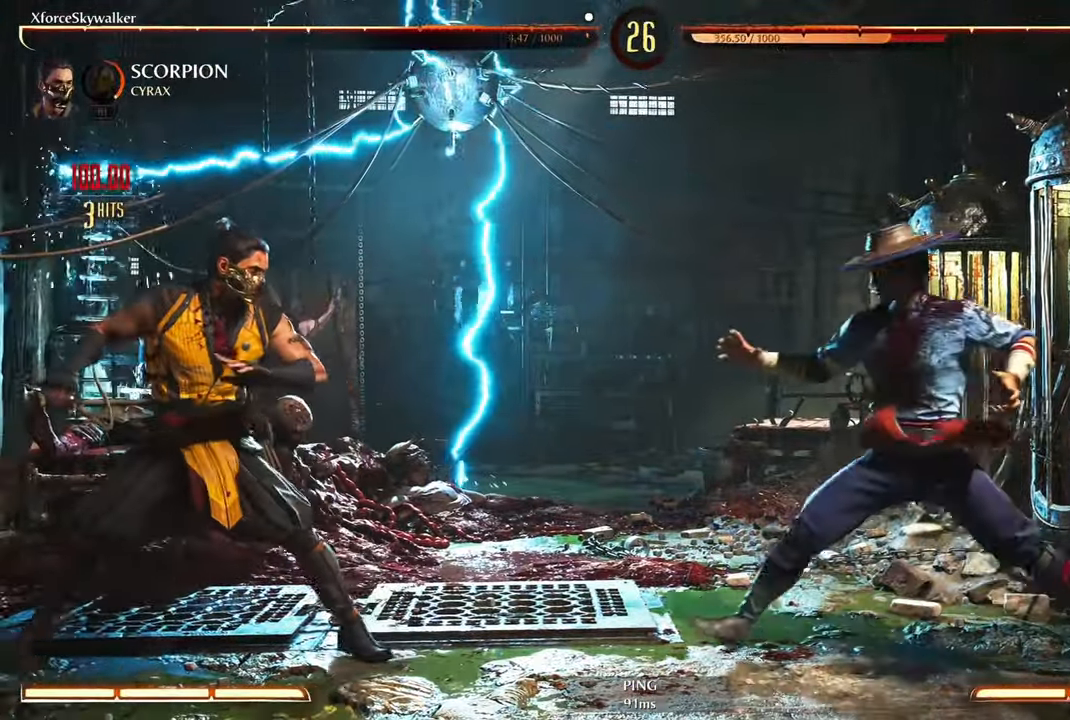
{"buttons": ["CIRCLE"], "right_stick": "center", "events": [[67, "CIRCLE", "down"], [150, "CIRCLE", "up"], [233, "CIRCLE", "down"], [317, "CIRCLE", "up"], [433, "CIRCLE", "down"]]}
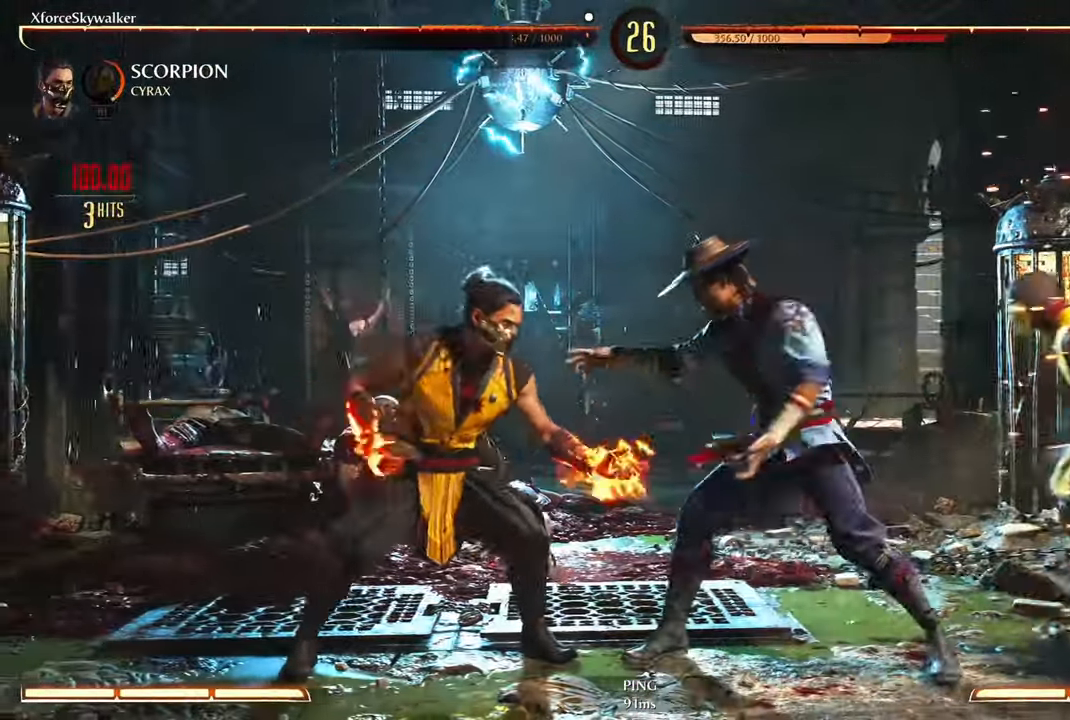
{"buttons": [], "right_stick": "center", "events": [[17, "CIRCLE", "up"], [150, "CIRCLE", "down"], [217, "CIRCLE", "up"]]}
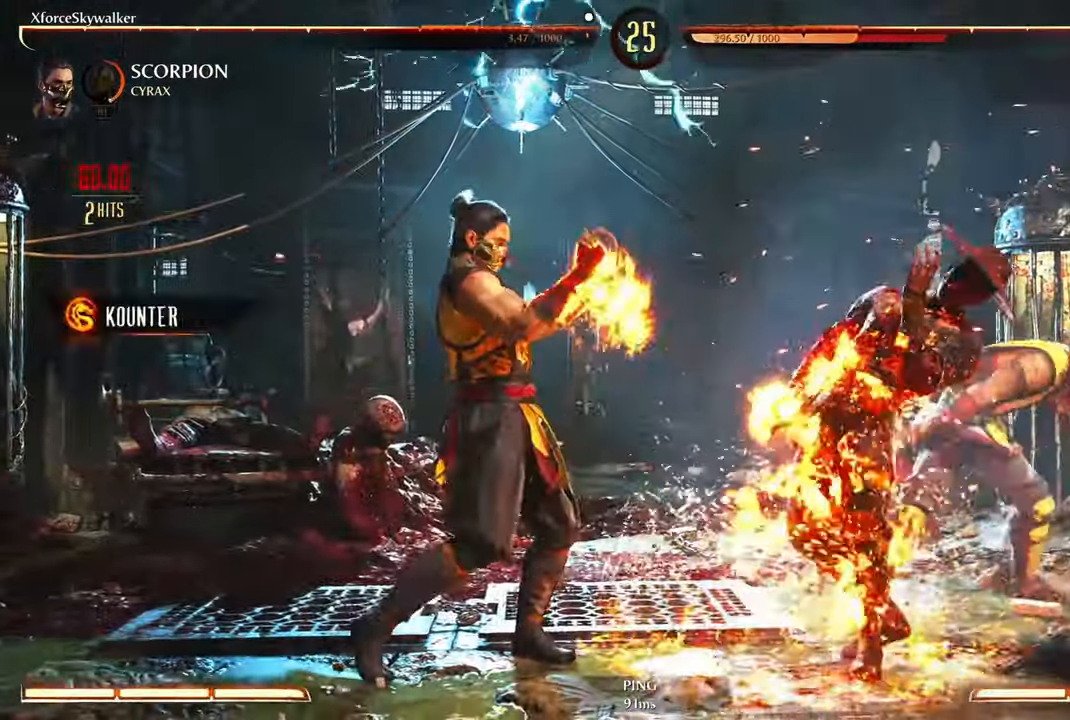
{"buttons": [], "right_stick": "center", "events": []}
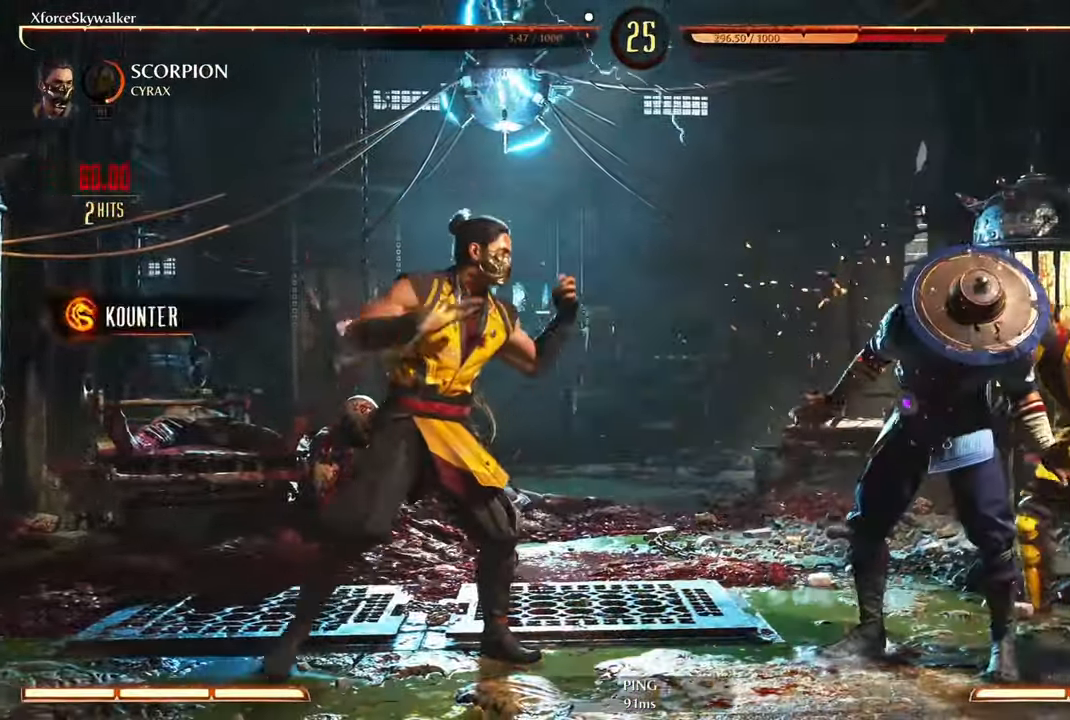
{"buttons": [], "right_stick": "center", "events": []}
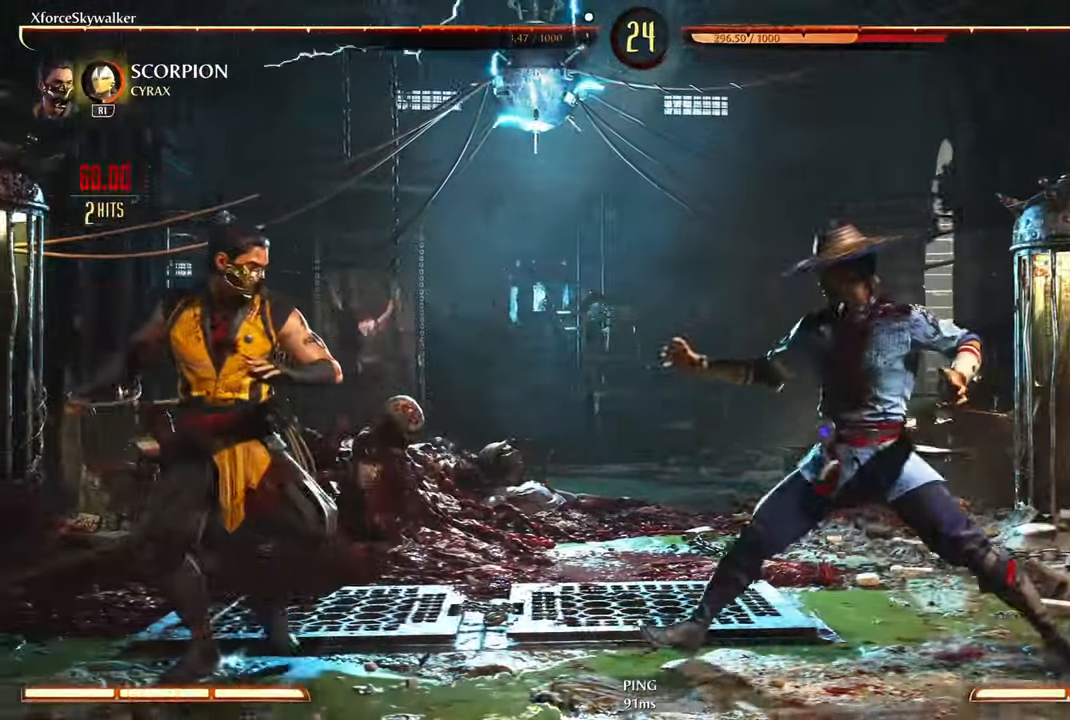
{"buttons": [], "right_stick": "center", "events": []}
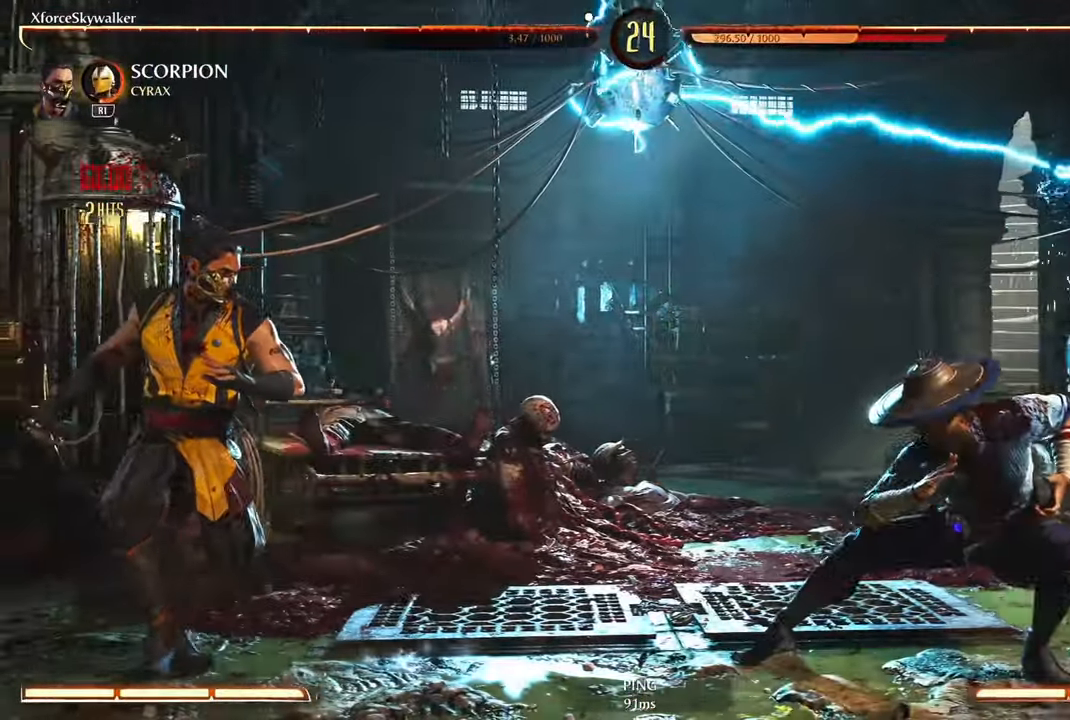
{"buttons": [], "right_stick": "center", "events": []}
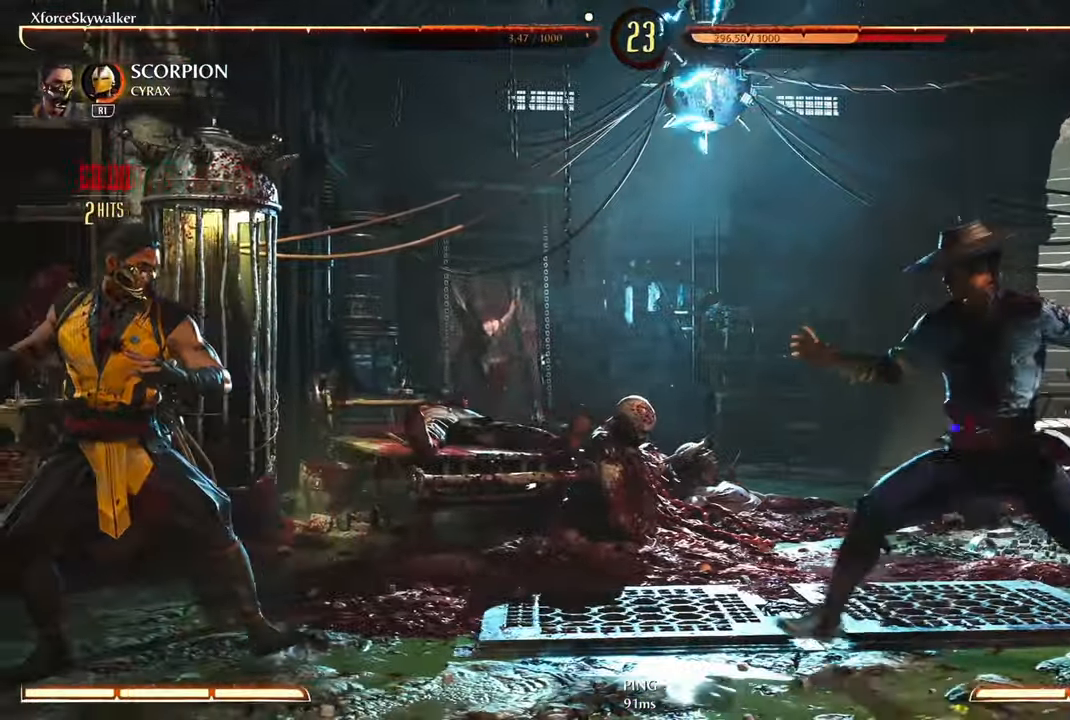
{"buttons": [], "right_stick": "center", "events": [[217, "DPAD_RIGHT", "down"], [267, "DPAD_RIGHT", "up"]]}
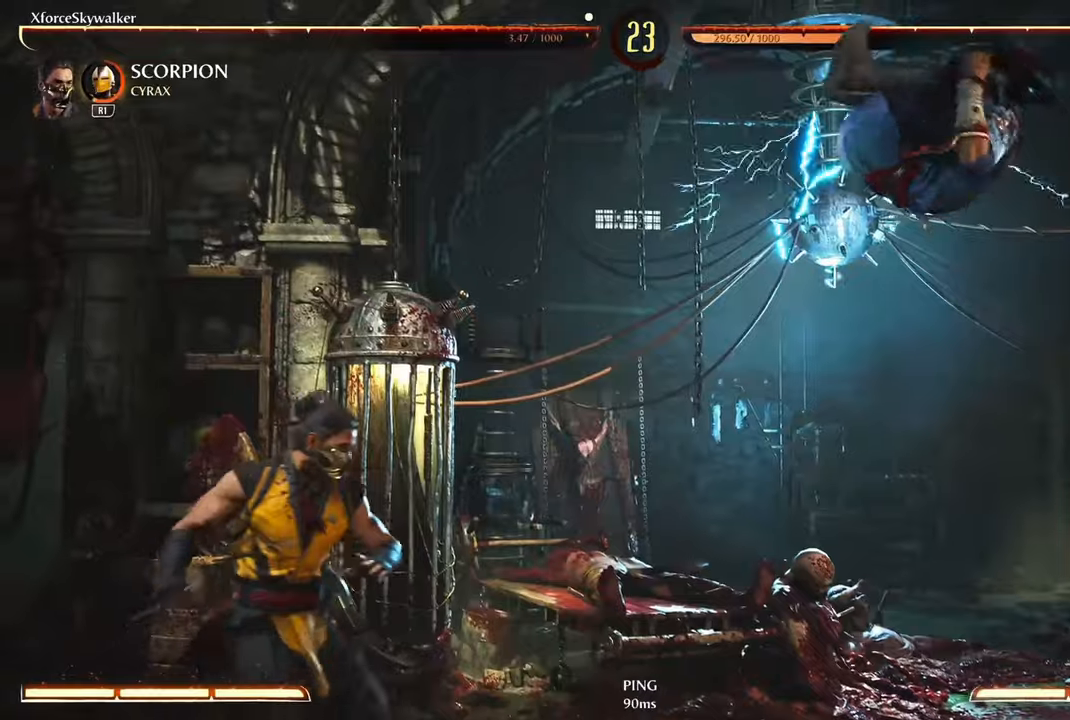
{"buttons": [], "right_stick": "center", "events": [[200, "L1", "down"], [334, "L1", "up"], [350, "L1", "down"], [484, "L1", "up"]]}
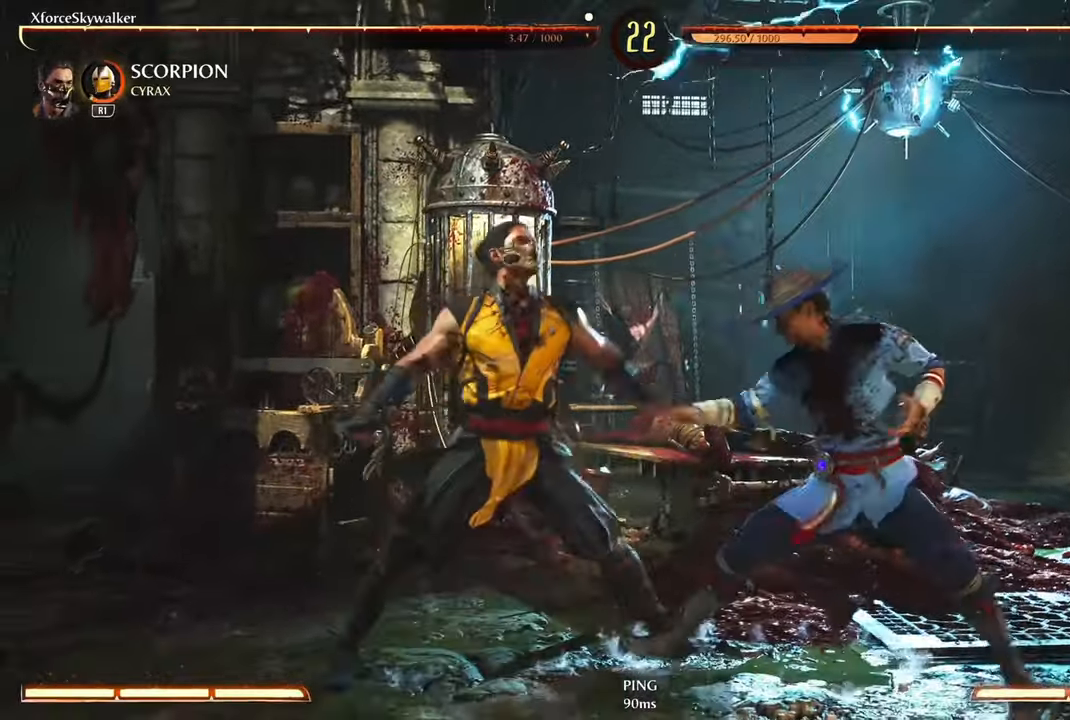
{"buttons": ["R2"], "right_stick": "center", "events": [[34, "L1", "down"], [200, "R2", "down"], [234, "L1", "up"]]}
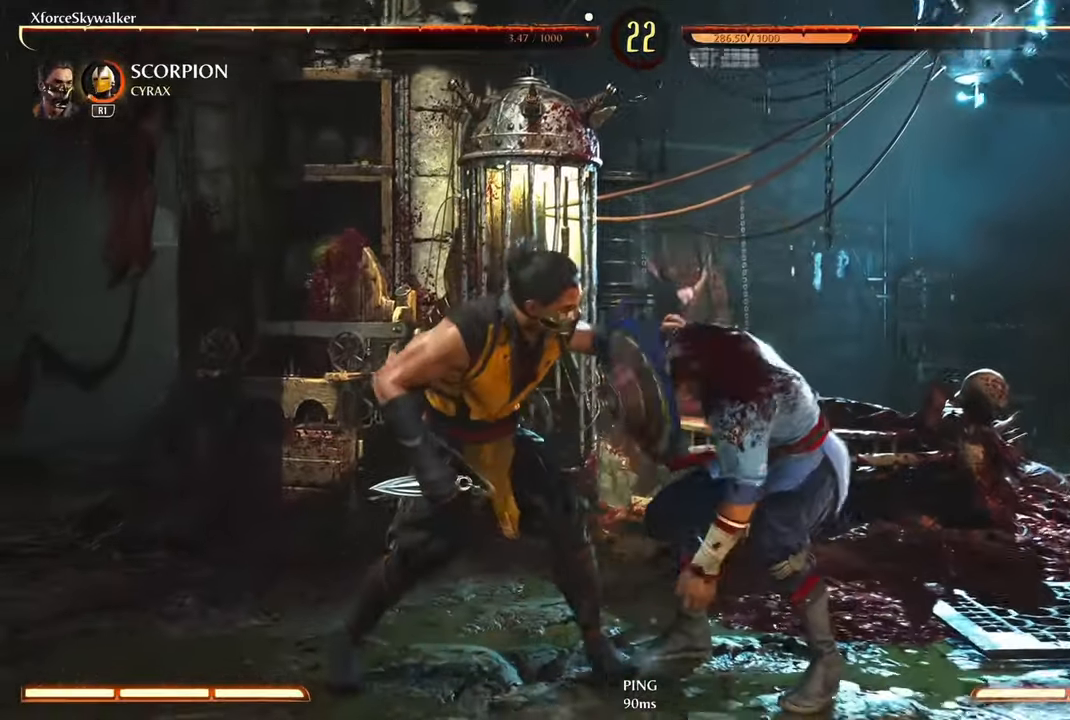
{"buttons": ["R2"], "right_stick": "center", "events": []}
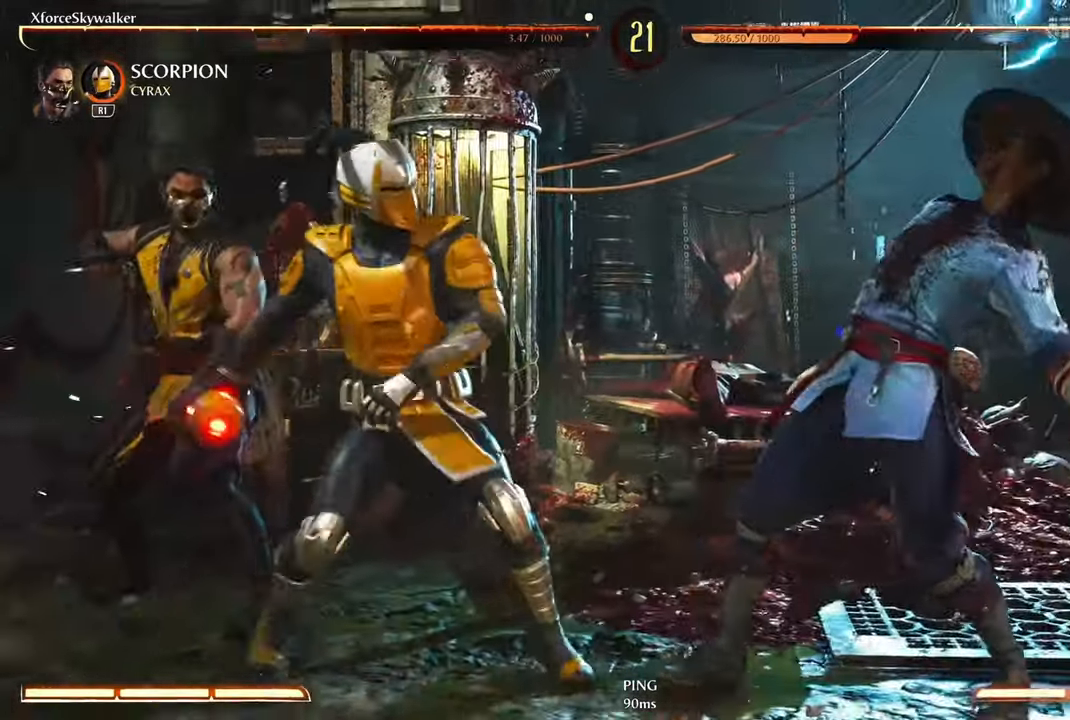
{"buttons": ["R2"], "right_stick": "center", "events": []}
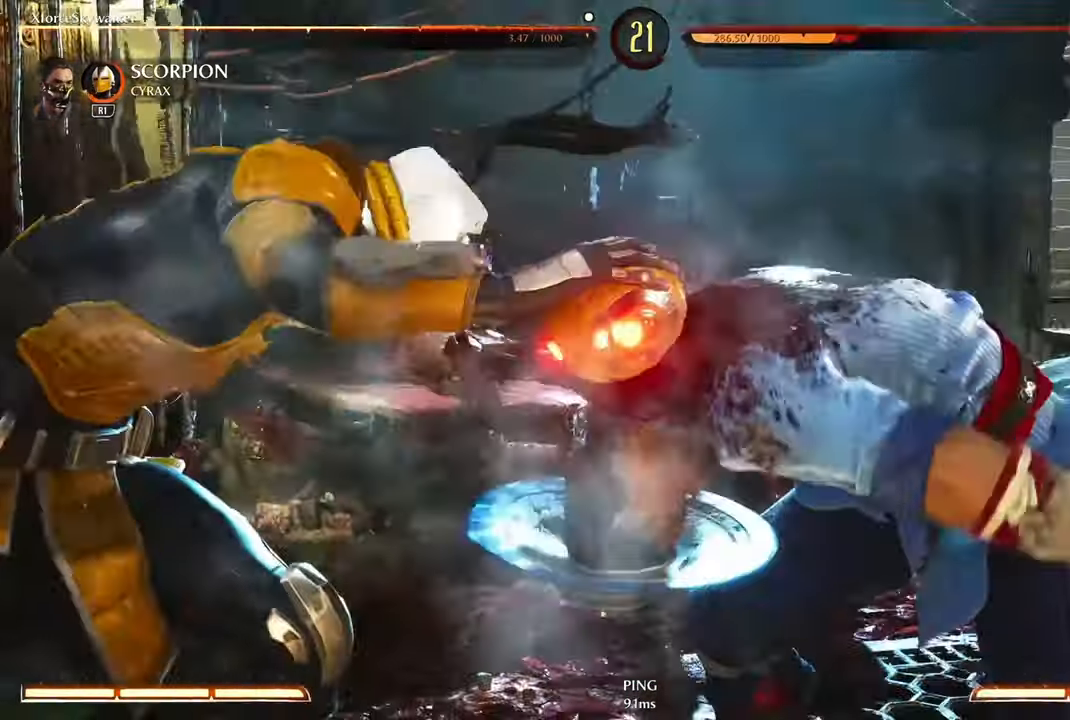
{"buttons": ["R2"], "right_stick": "center", "events": []}
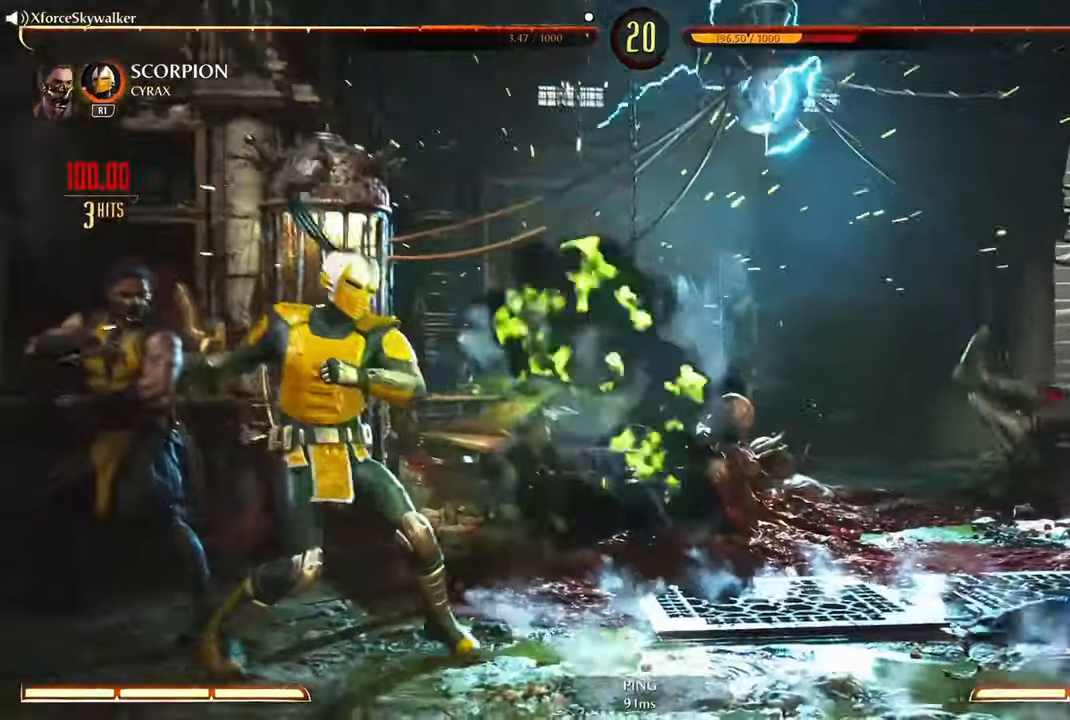
{"buttons": ["CIRCLE", "DPAD_RIGHT"], "right_stick": "center", "events": [[34, "R2", "up"], [234, "DPAD_LEFT", "down"], [350, "DPAD_LEFT", "up"], [400, "DPAD_RIGHT", "down"], [500, "CIRCLE", "down"]]}
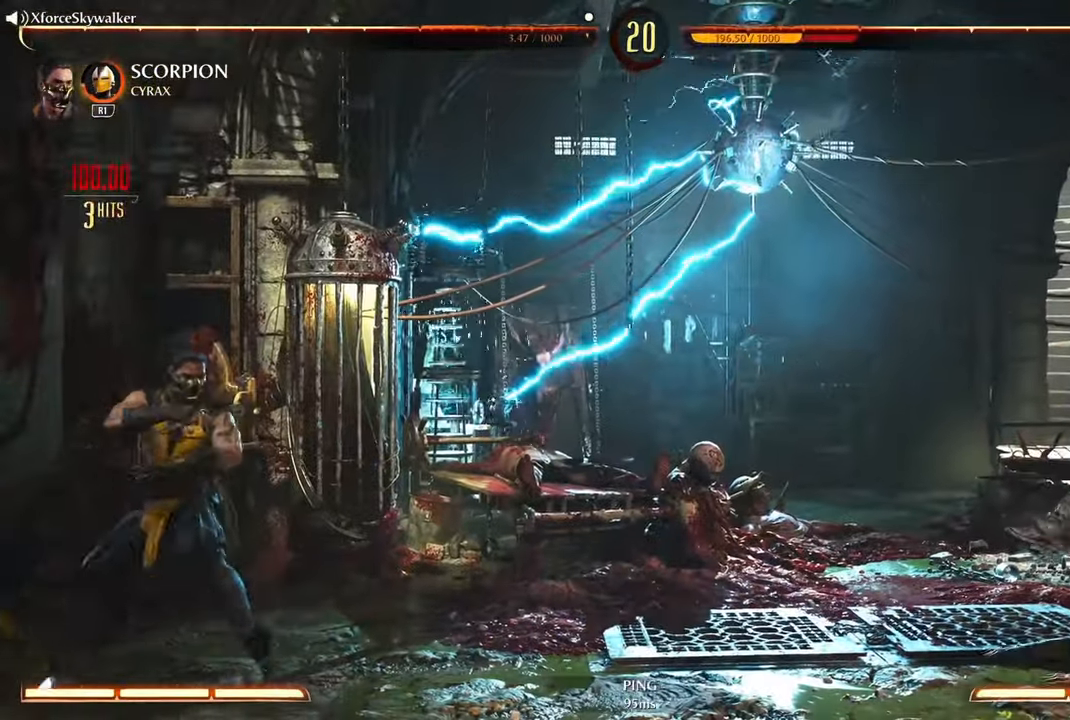
{"buttons": [], "right_stick": "center", "events": [[17, "DPAD_RIGHT", "up"], [84, "CIRCLE", "up"], [417, "DPAD_LEFT", "down"], [484, "DPAD_LEFT", "up"]]}
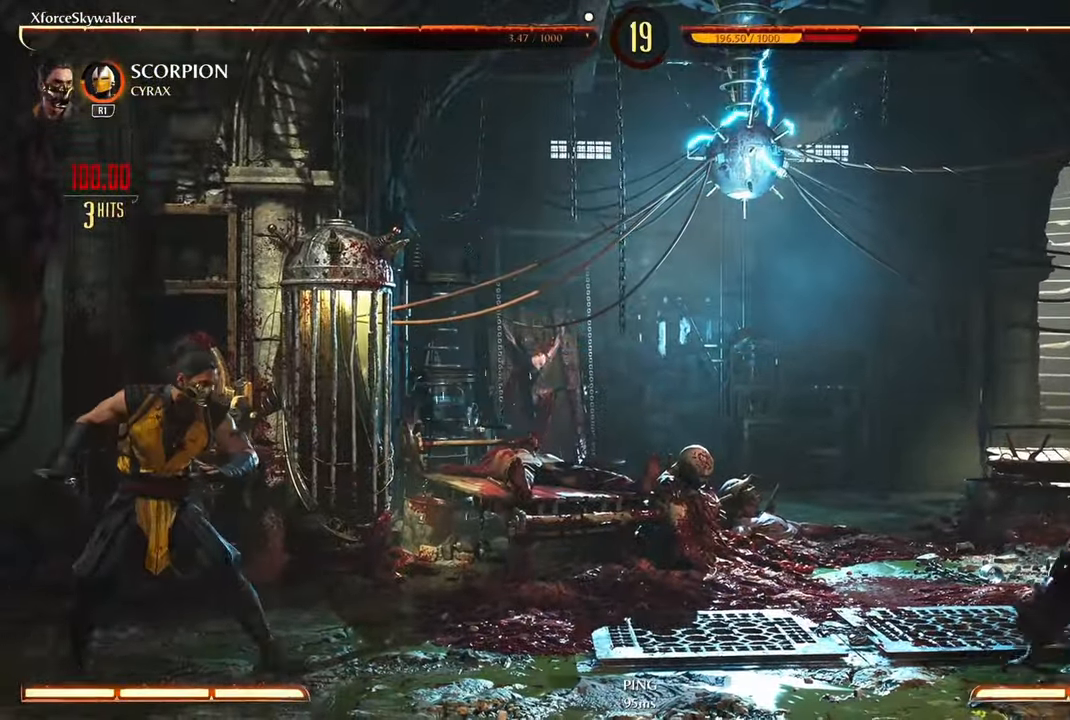
{"buttons": ["CIRCLE"], "right_stick": "center", "events": [[100, "DPAD_RIGHT", "down"], [167, "CIRCLE", "down"], [184, "DPAD_RIGHT", "up"], [234, "CIRCLE", "up"], [317, "CIRCLE", "down"], [384, "CIRCLE", "up"], [484, "CIRCLE", "down"]]}
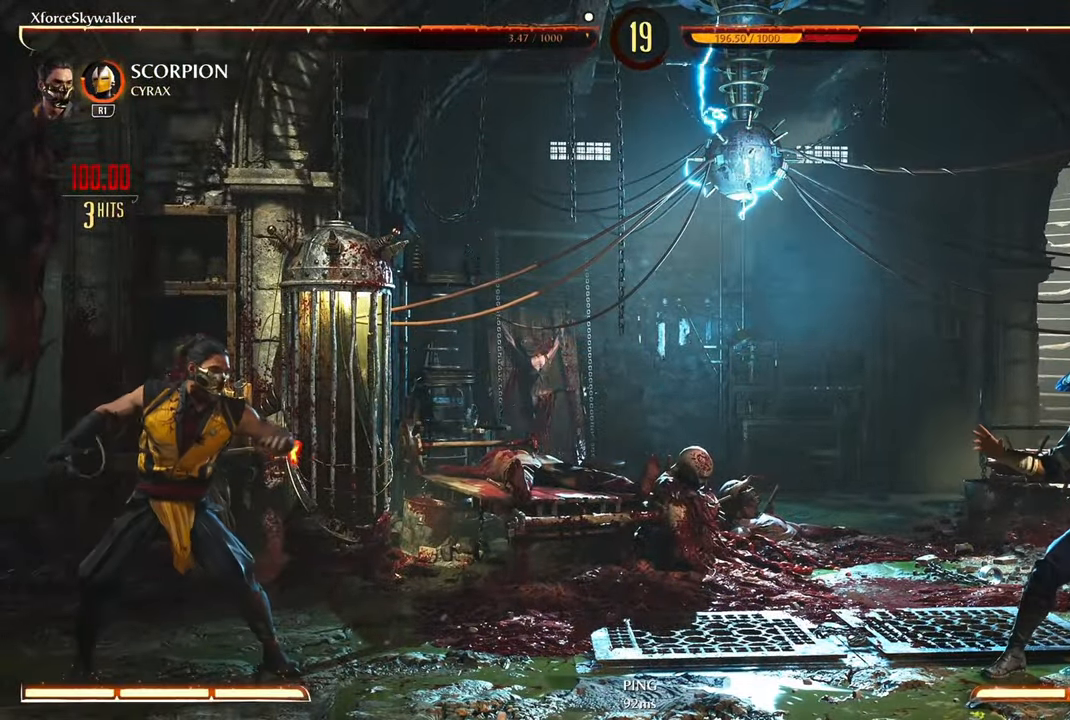
{"buttons": [], "right_stick": "center", "events": [[50, "CIRCLE", "up"]]}
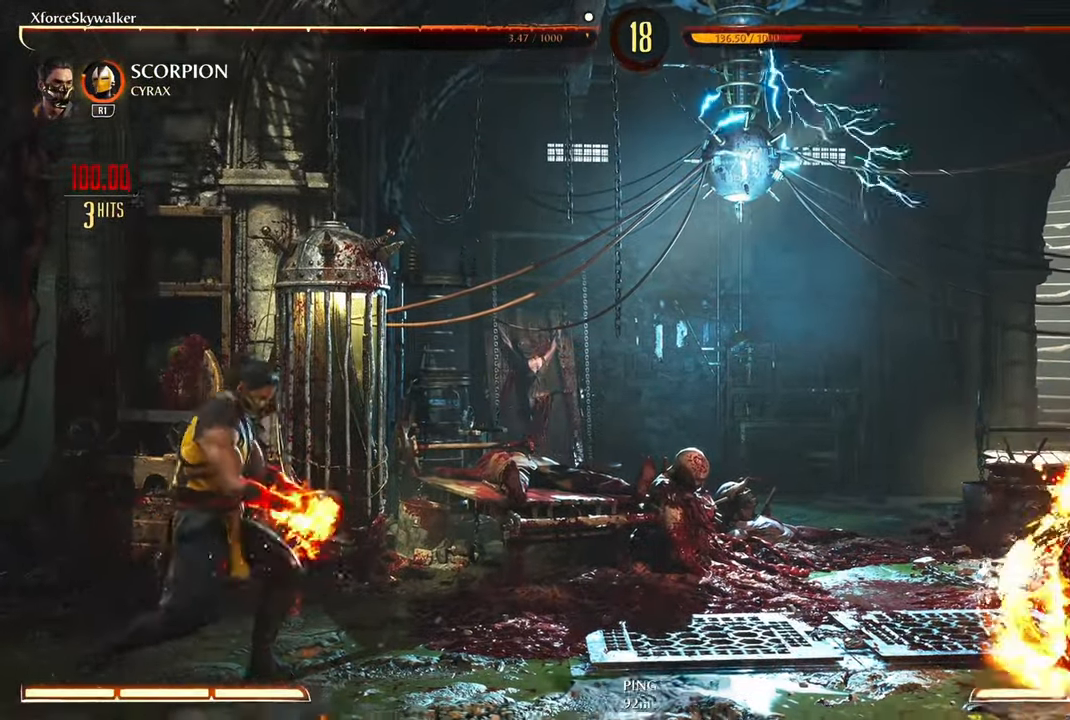
{"buttons": ["L1", "DPAD_LEFT"], "right_stick": "center", "events": [[450, "L1", "down"], [500, "DPAD_LEFT", "down"]]}
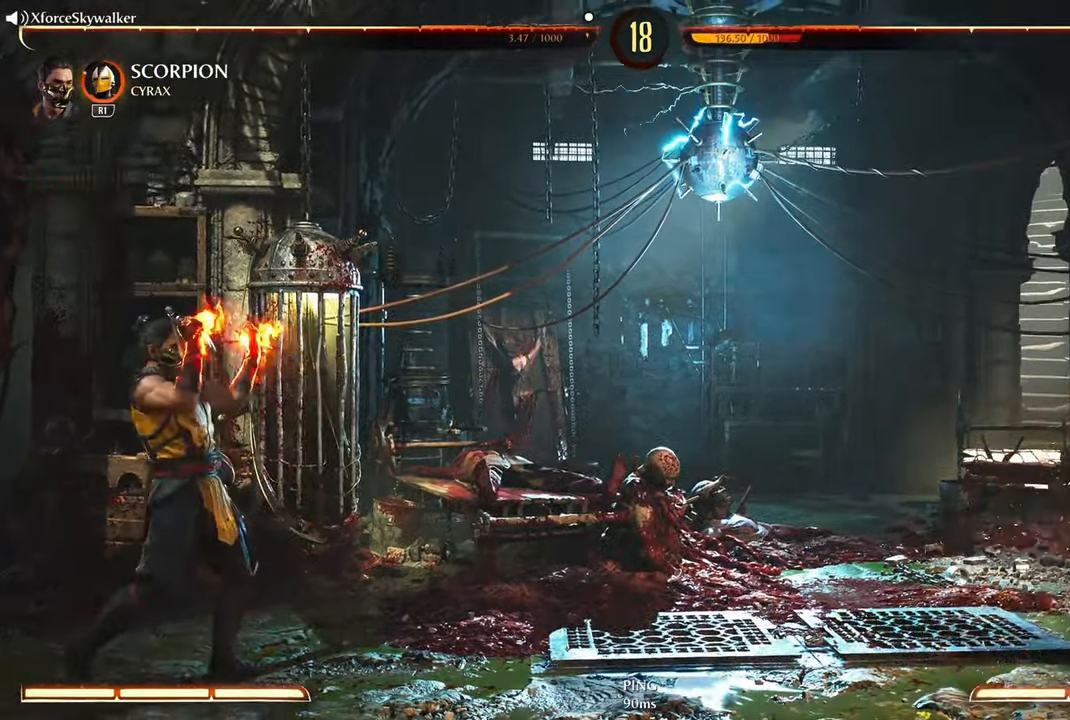
{"buttons": ["DPAD_LEFT"], "right_stick": "center", "events": [[50, "L1", "up"], [100, "DPAD_LEFT", "up"], [466, "DPAD_LEFT", "down"]]}
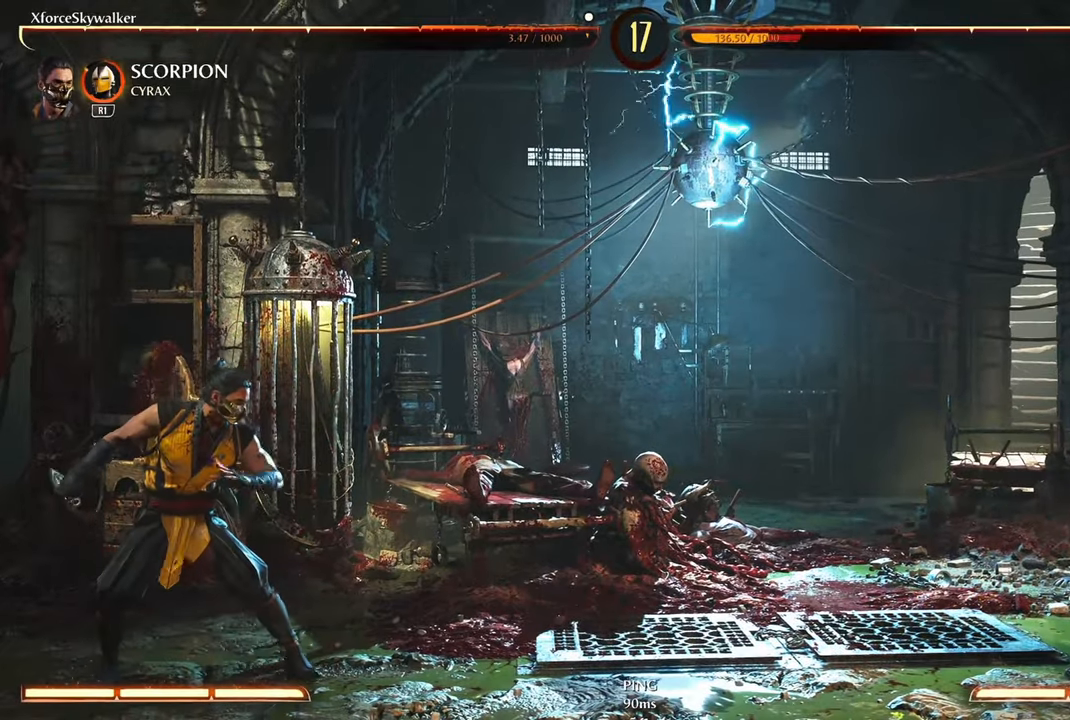
{"buttons": ["CIRCLE"], "right_stick": "center", "events": [[33, "DPAD_LEFT", "up"], [83, "DPAD_RIGHT", "down"], [166, "CIRCLE", "down"], [183, "DPAD_RIGHT", "up"], [250, "CIRCLE", "up"], [316, "CIRCLE", "down"], [416, "CIRCLE", "up"], [483, "CIRCLE", "down"]]}
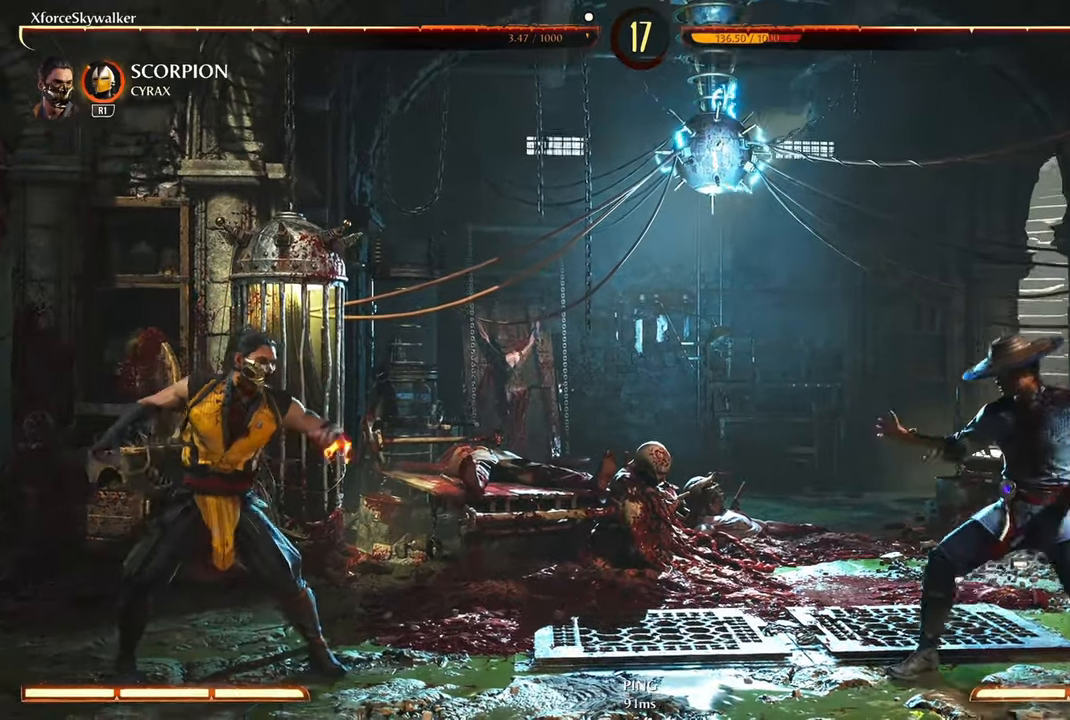
{"buttons": [], "right_stick": "center", "events": [[83, "CIRCLE", "up"], [233, "CIRCLE", "down"], [300, "CIRCLE", "up"]]}
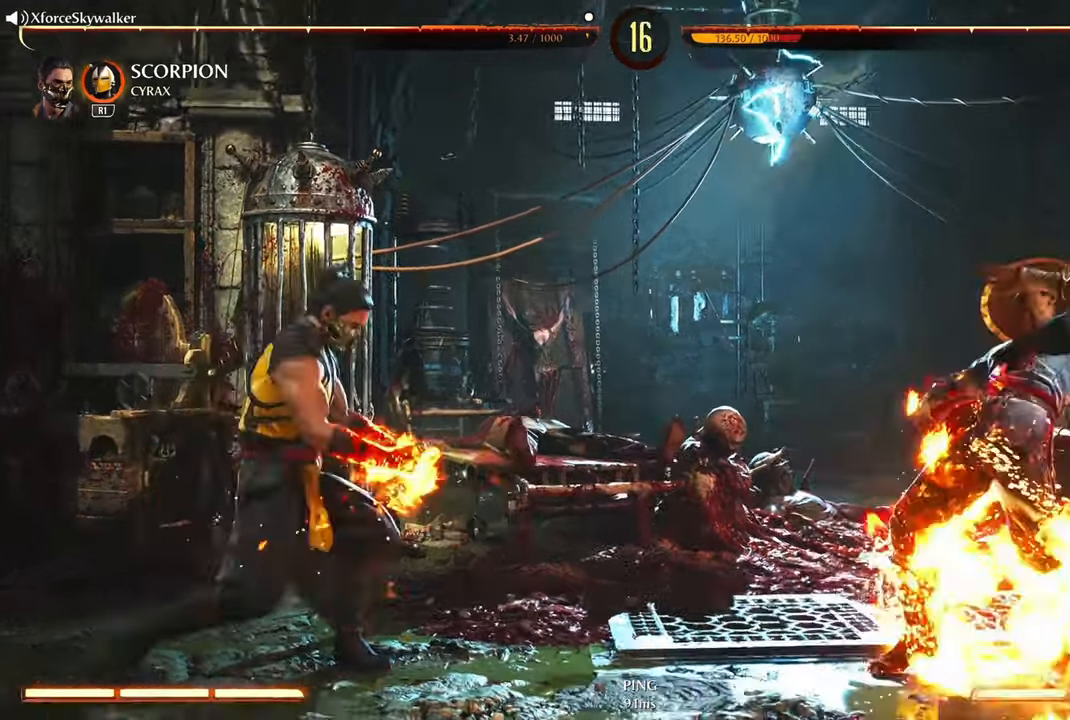
{"buttons": [], "right_stick": "center", "events": []}
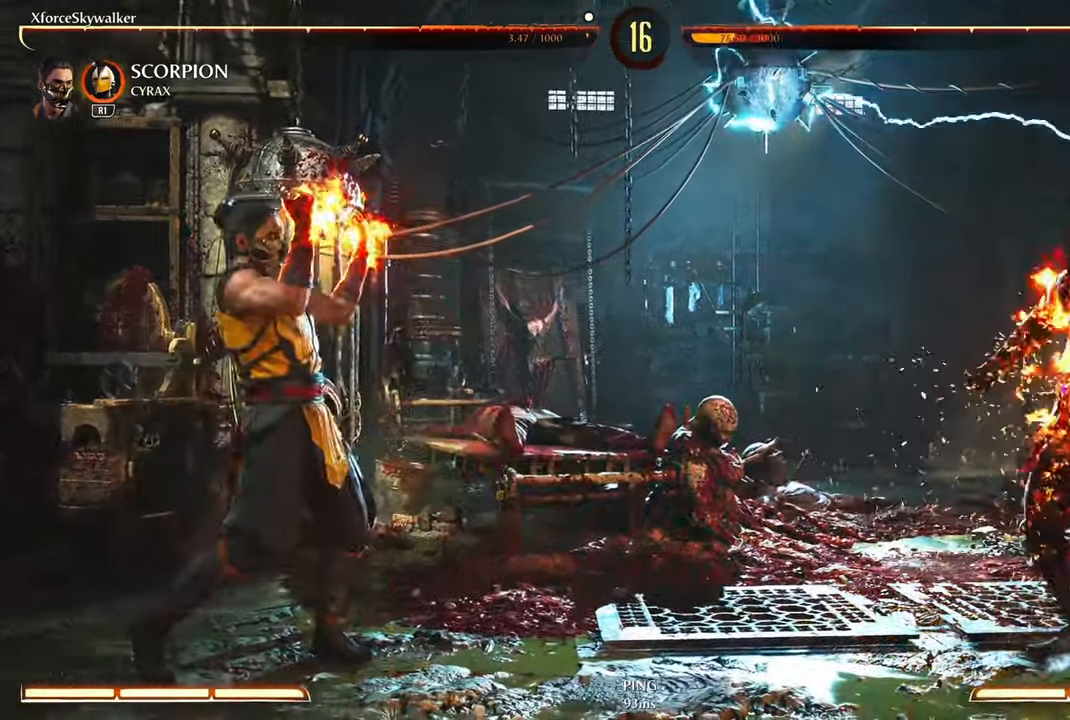
{"buttons": ["DPAD_LEFT"], "right_stick": "center", "events": [[433, "DPAD_LEFT", "down"]]}
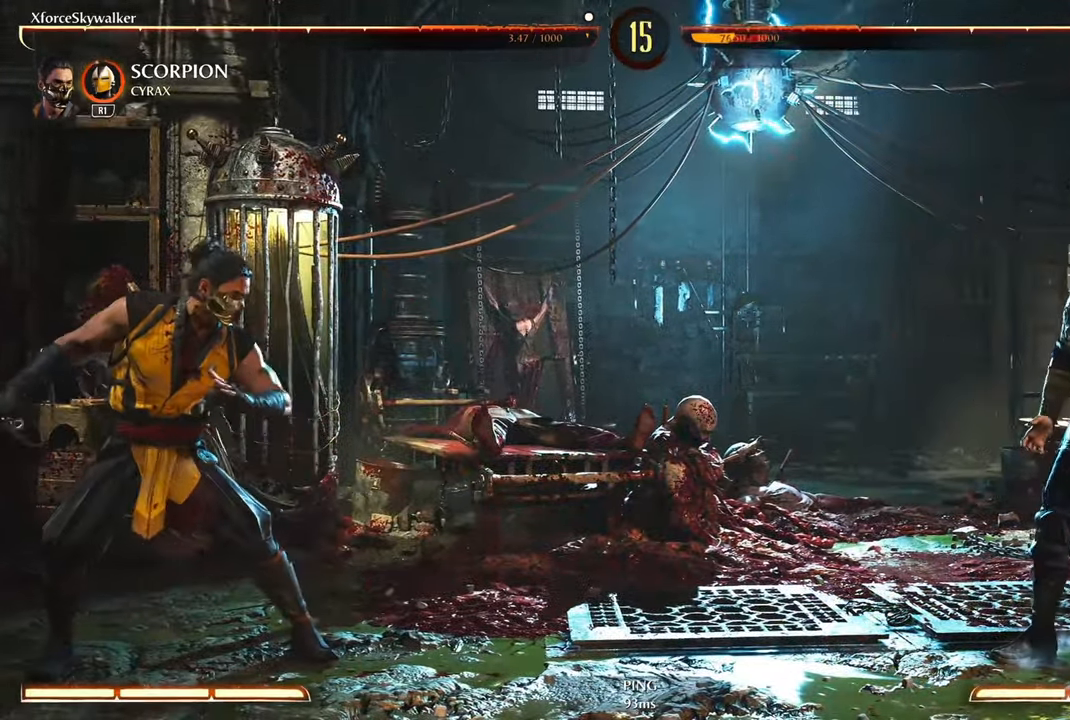
{"buttons": ["CIRCLE"], "right_stick": "center", "events": [[50, "DPAD_LEFT", "up"], [200, "DPAD_LEFT", "down"], [300, "DPAD_LEFT", "up"], [366, "DPAD_RIGHT", "down"], [483, "CIRCLE", "down"], [483, "DPAD_RIGHT", "up"]]}
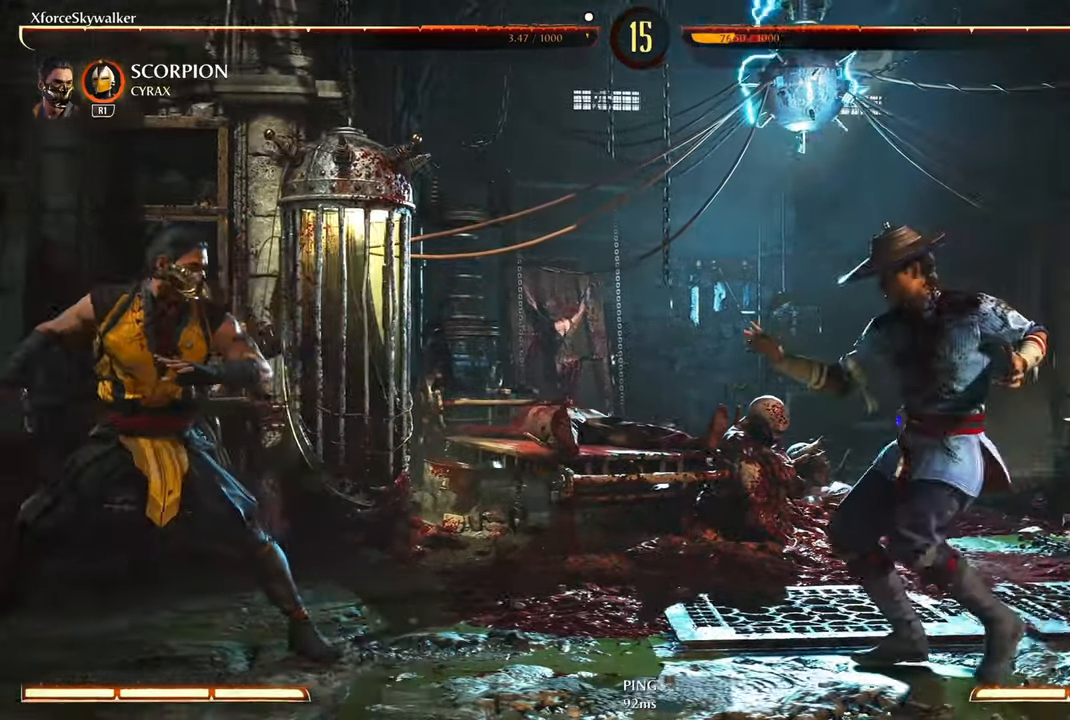
{"buttons": ["CIRCLE"], "right_stick": "center", "events": [[50, "CIRCLE", "up"], [133, "CIRCLE", "down"], [216, "CIRCLE", "up"], [283, "CIRCLE", "down"], [366, "CIRCLE", "up"], [450, "CIRCLE", "down"]]}
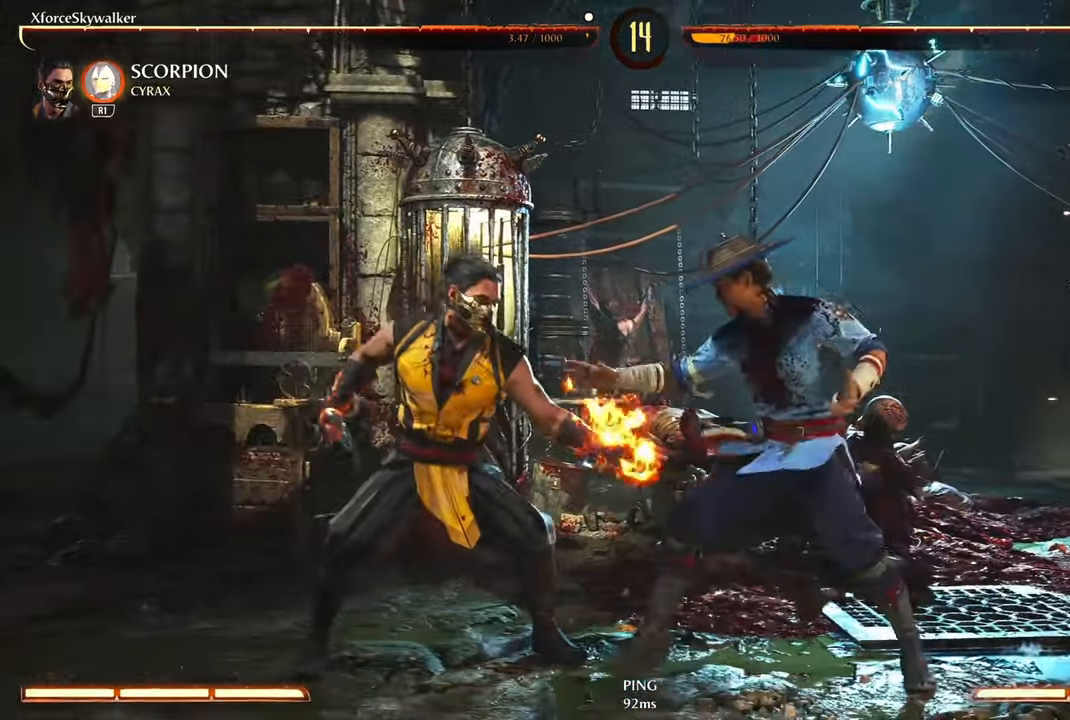
{"buttons": [], "right_stick": "center", "events": [[50, "CIRCLE", "up"], [133, "CIRCLE", "down"], [216, "CIRCLE", "up"], [316, "CIRCLE", "down"], [400, "CIRCLE", "up"]]}
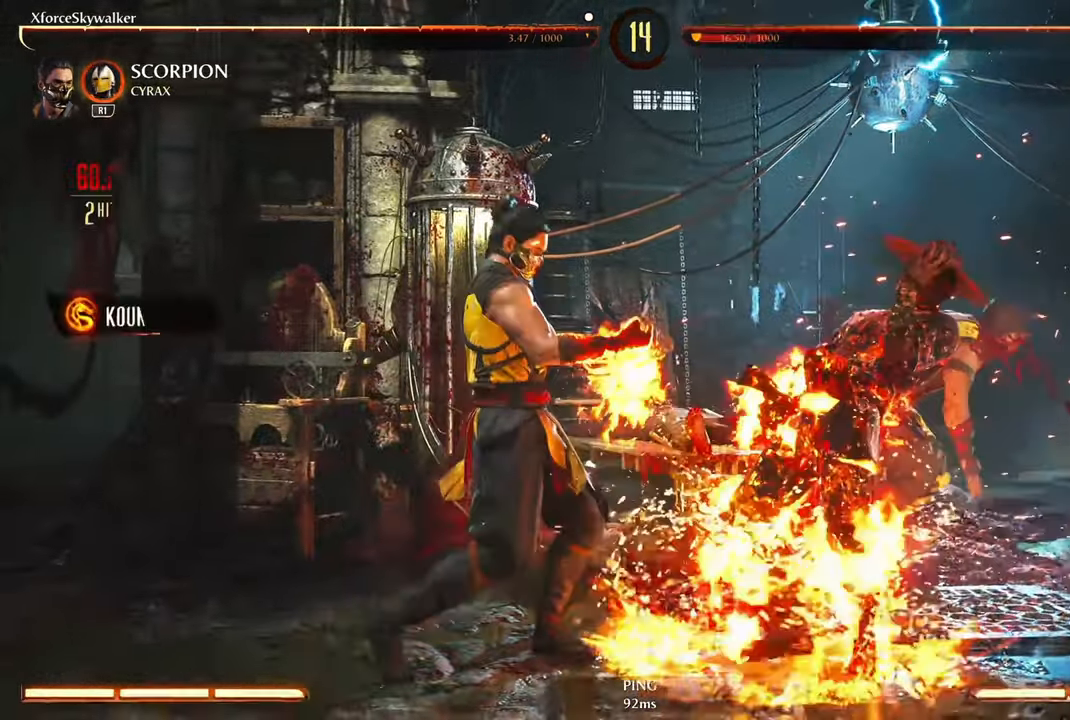
{"buttons": [], "right_stick": "center", "events": [[416, "L1", "down"], [466, "L1", "up"]]}
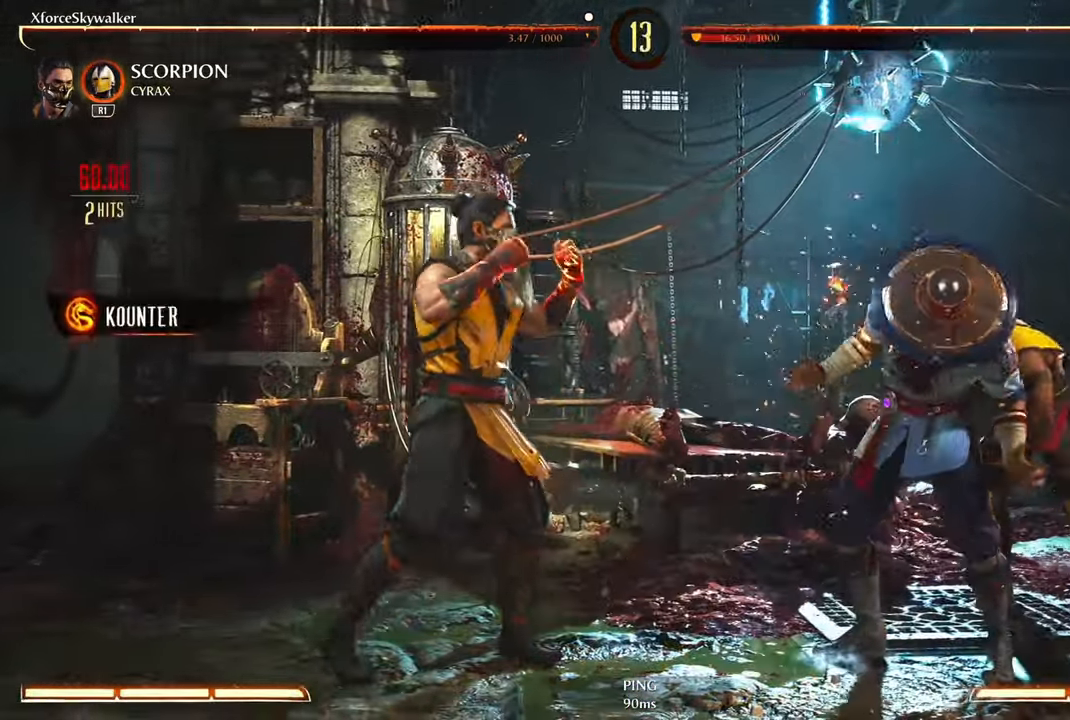
{"buttons": [], "right_stick": "center", "events": []}
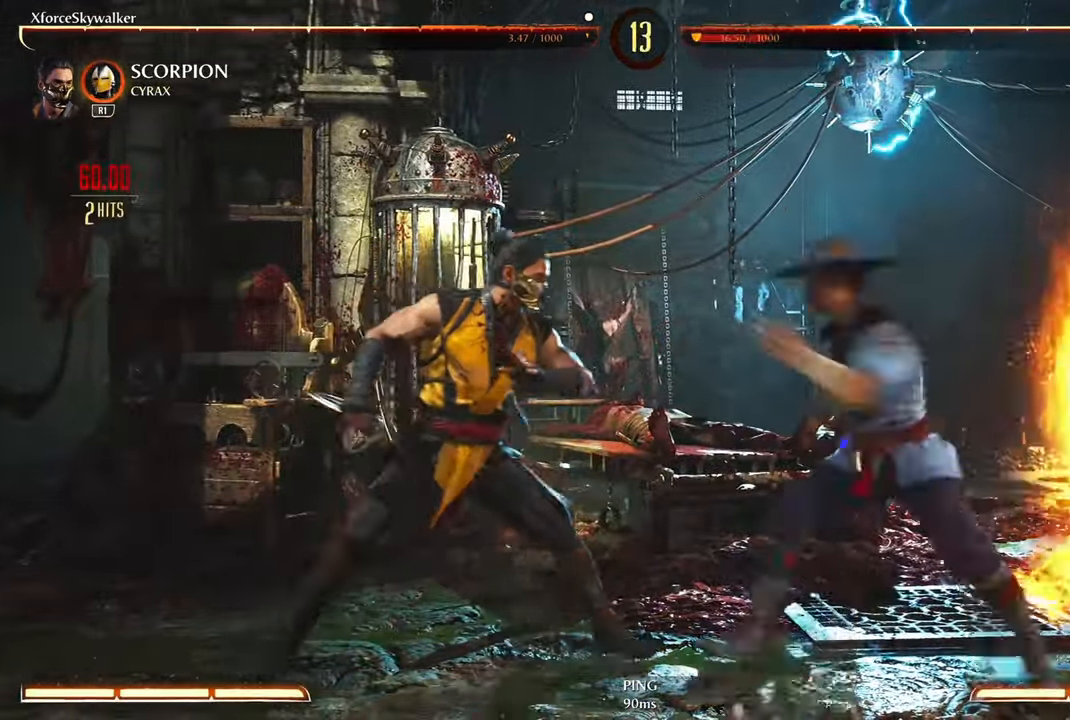
{"buttons": [], "right_stick": "center", "events": [[150, "L1", "down"], [150, "SQUARE", "down"], [267, "L1", "up"], [267, "SQUARE", "up"], [350, "SQUARE", "down"], [367, "L1", "down"], [450, "SQUARE", "up"], [483, "L1", "up"]]}